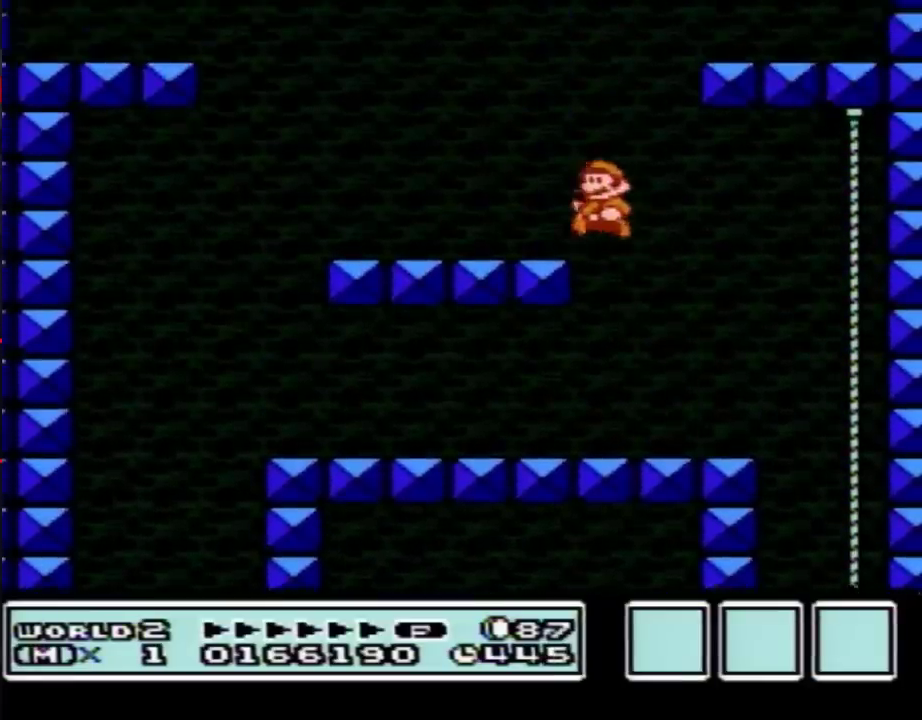
Gameplay with a controller (Nintendo layout); each line is a JSON object with the inputs held at the frame after it. "events" lists button and stick changes between this image and that frame as [ms after this image, input, new state], when the widget could be followed in between. Not read: L3 R3.
{"buttons": ["A", "B", "DPAD_RIGHT"], "events": [[50, "A", "up"], [83, "DPAD_LEFT", "up"], [100, "DPAD_RIGHT", "down"], [350, "A", "down"]]}
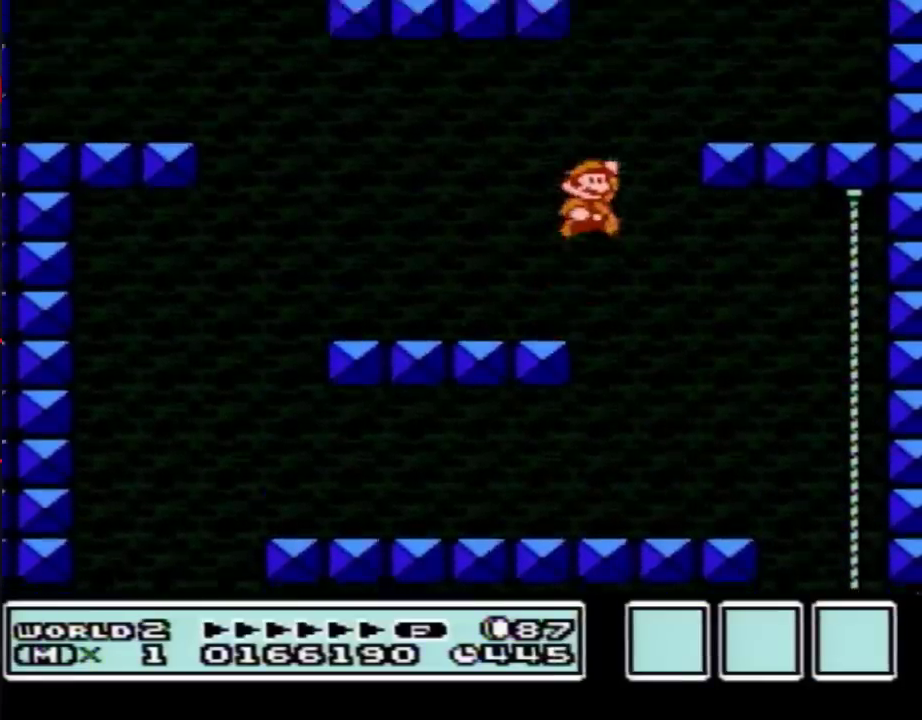
{"buttons": ["B", "DPAD_LEFT"], "events": [[267, "A", "up"], [267, "DPAD_RIGHT", "up"], [300, "DPAD_LEFT", "down"]]}
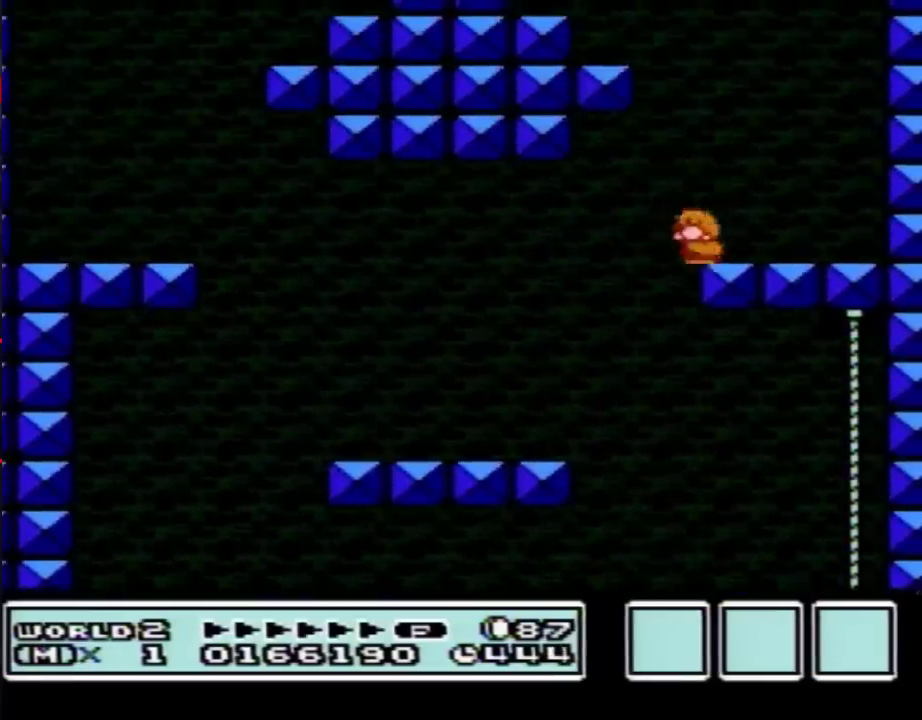
{"buttons": ["B", "DPAD_LEFT"], "events": [[50, "DPAD_DOWN", "down"], [50, "DPAD_LEFT", "up"], [83, "A", "down"], [167, "DPAD_LEFT", "down"], [200, "DPAD_DOWN", "up"], [450, "A", "up"]]}
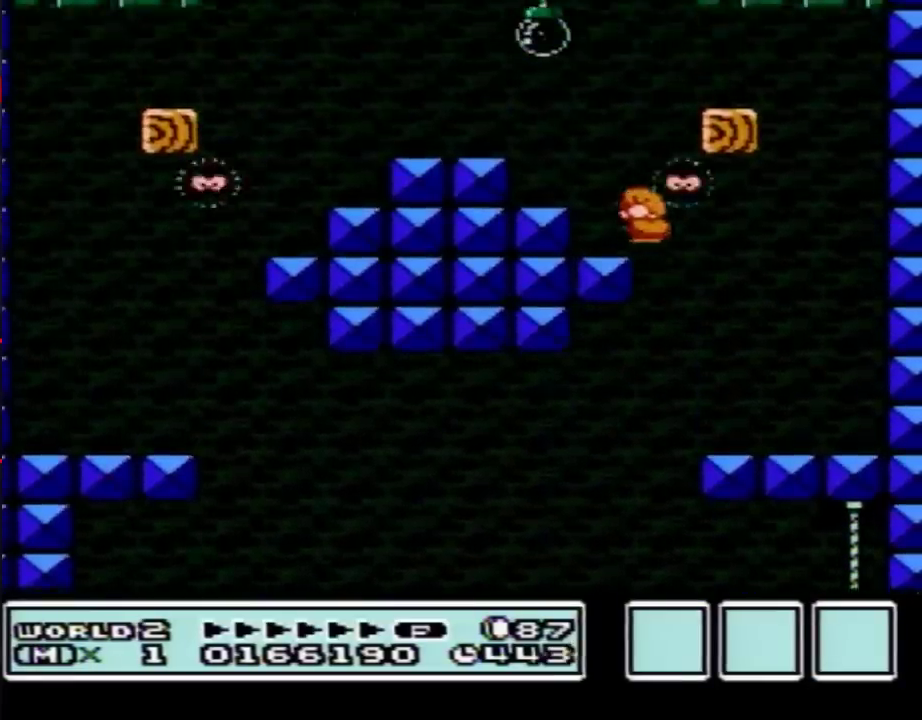
{"buttons": ["A", "B", "DPAD_LEFT"], "events": [[233, "A", "down"], [233, "DPAD_LEFT", "up"], [317, "DPAD_LEFT", "down"]]}
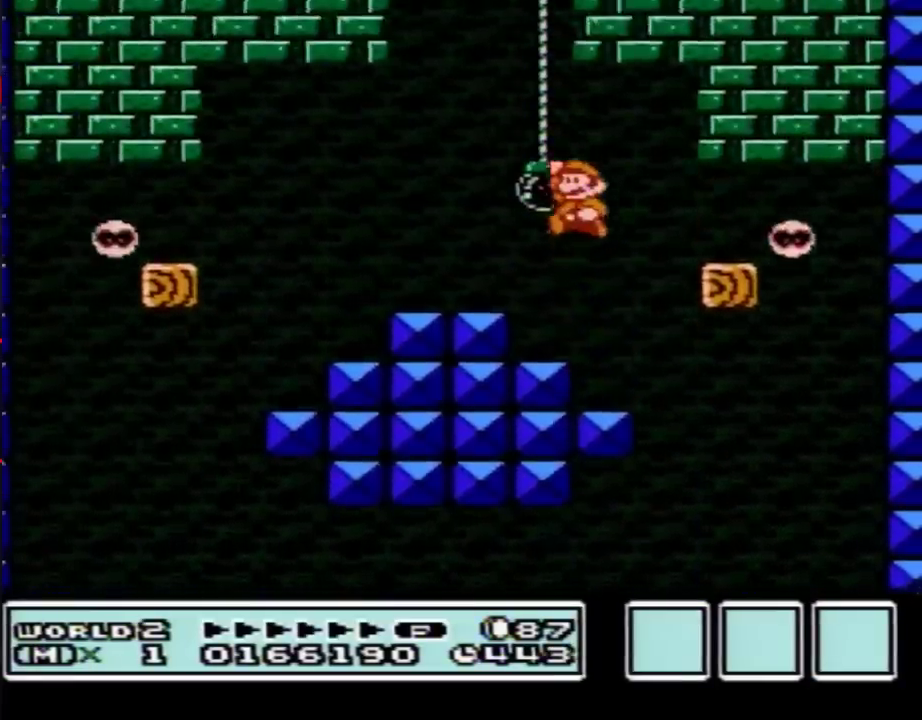
{"buttons": ["A", "B", "DPAD_UP"], "events": [[100, "DPAD_LEFT", "up"], [150, "A", "up"], [150, "DPAD_UP", "down"], [267, "A", "down"]]}
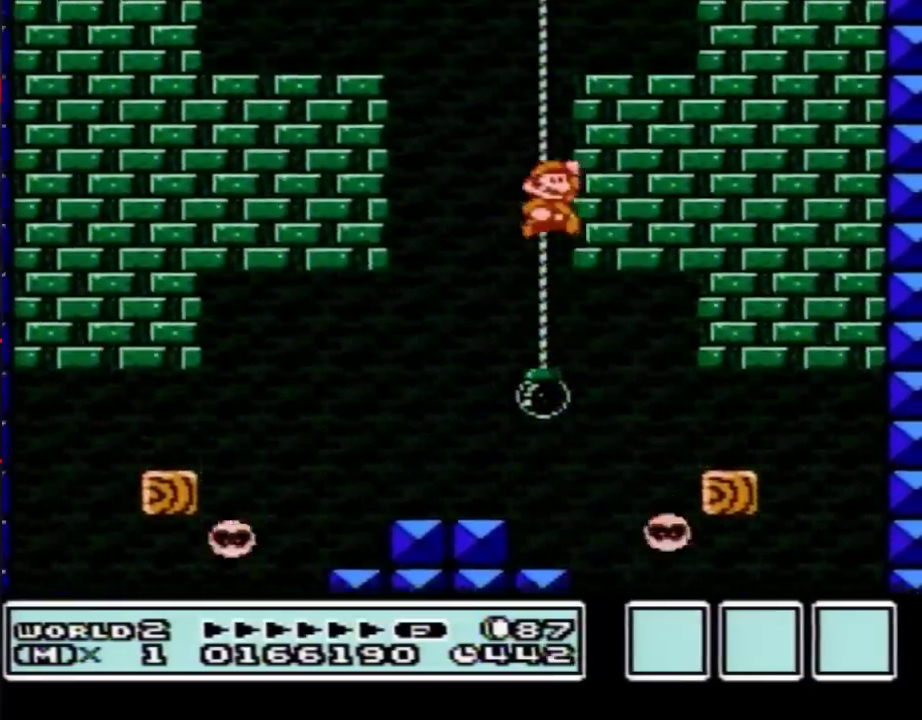
{"buttons": ["B", "DPAD_RIGHT"], "events": [[50, "A", "up"], [167, "A", "down"], [300, "DPAD_RIGHT", "down"], [300, "DPAD_UP", "up"], [383, "A", "up"]]}
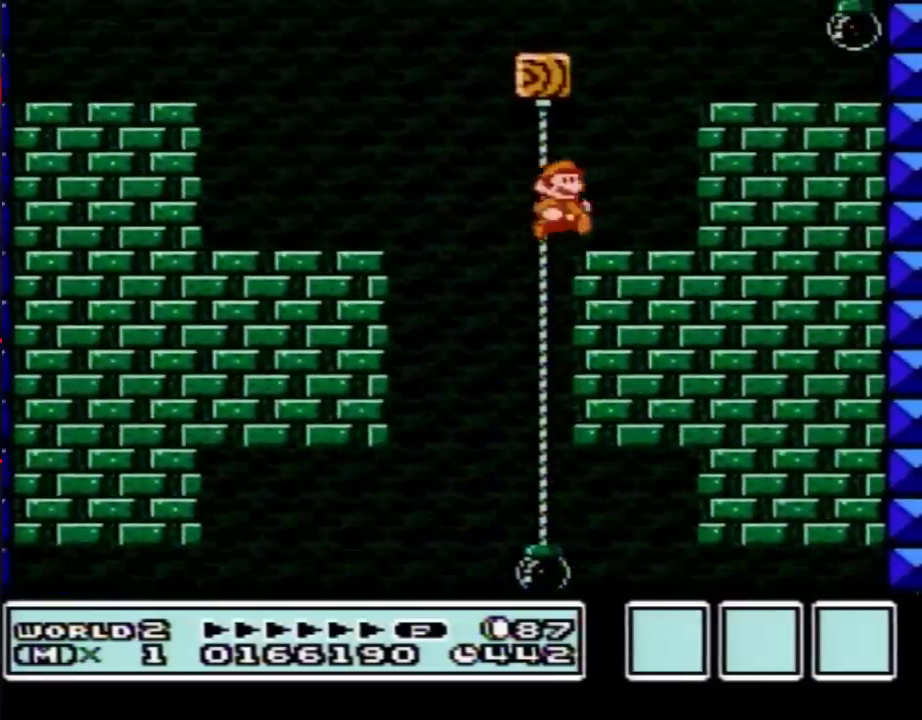
{"buttons": ["B", "DPAD_RIGHT"], "events": [[150, "DPAD_RIGHT", "up"], [167, "A", "down"], [233, "DPAD_RIGHT", "down"], [383, "A", "up"]]}
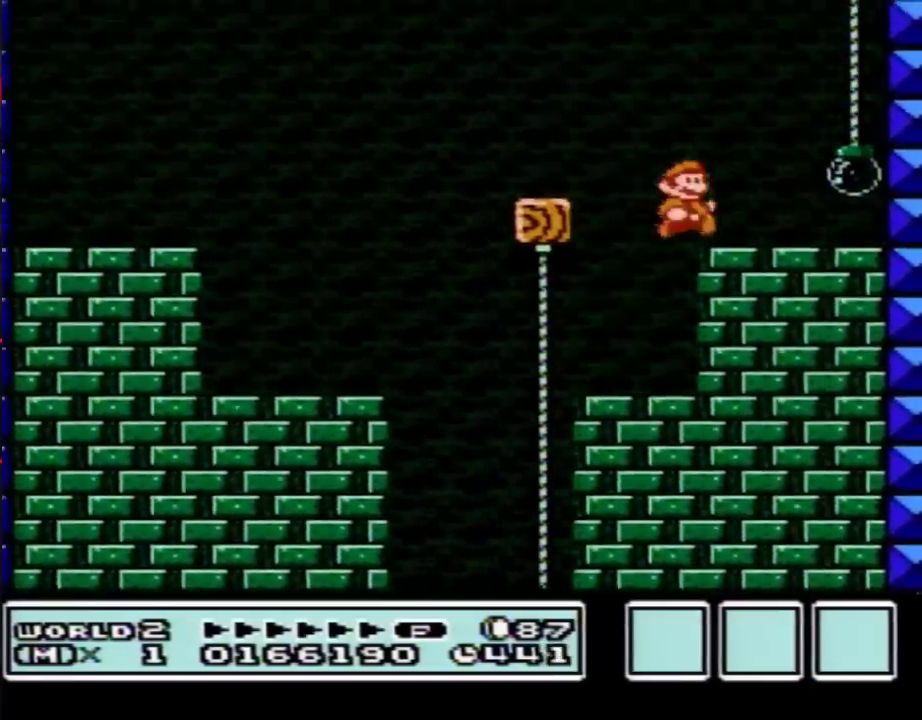
{"buttons": ["A", "B"], "events": [[83, "DPAD_RIGHT", "up"], [150, "A", "down"]]}
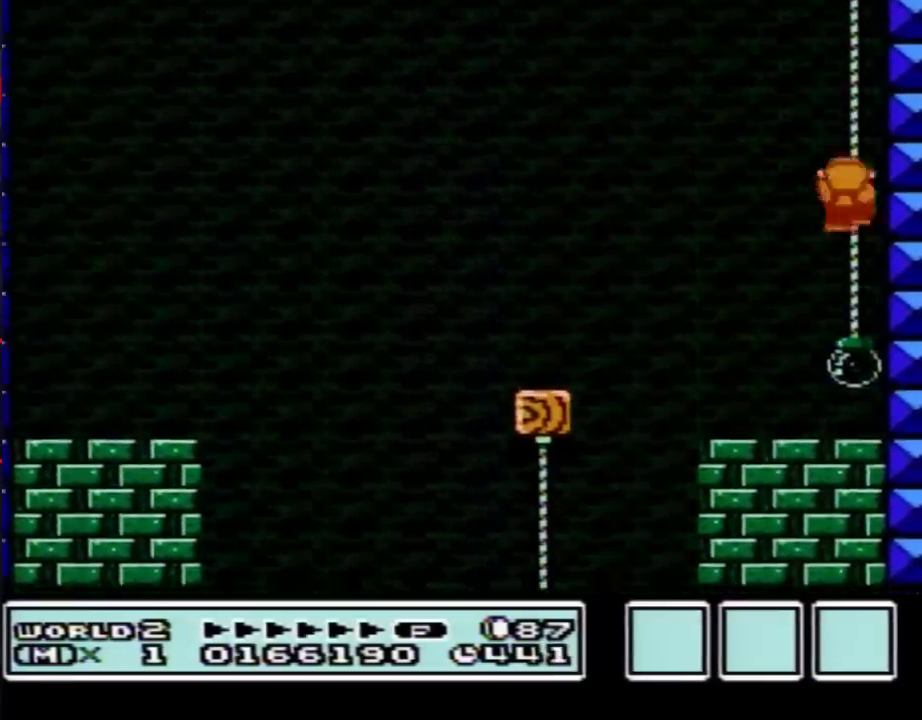
{"buttons": ["B", "DPAD_UP"], "events": [[17, "A", "up"], [17, "DPAD_UP", "down"], [100, "A", "down"], [383, "A", "up"]]}
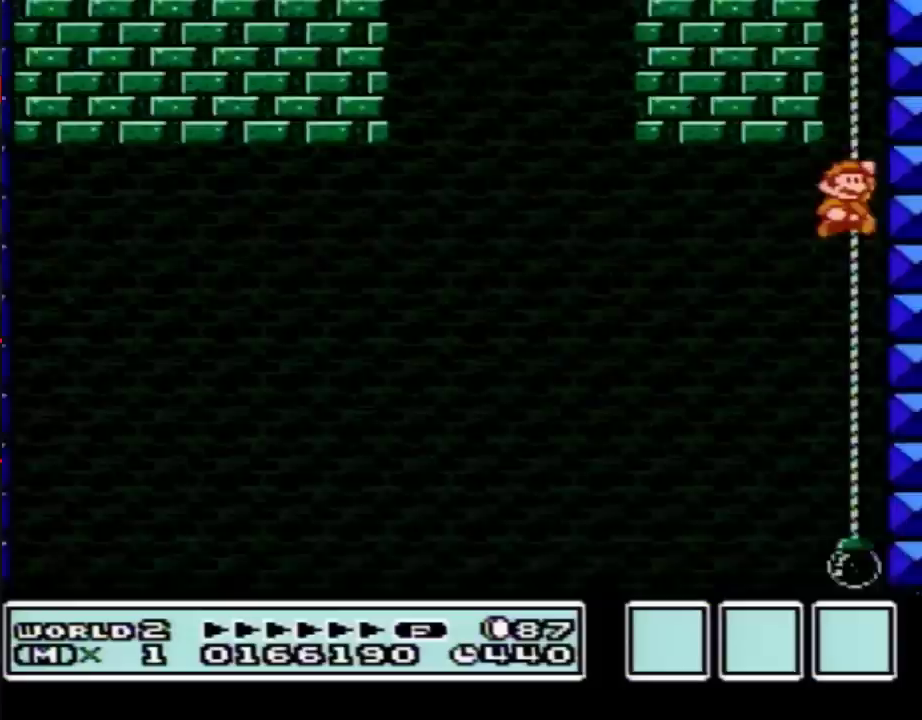
{"buttons": ["A", "B", "DPAD_UP"], "events": [[17, "A", "down"], [267, "A", "up"], [417, "A", "down"]]}
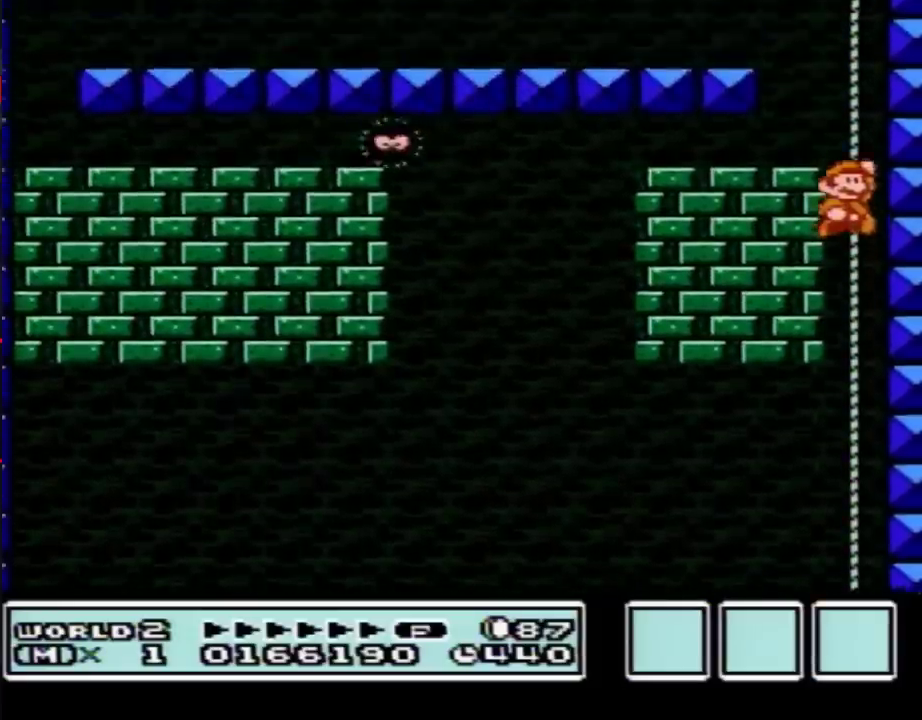
{"buttons": ["B", "DPAD_LEFT"], "events": [[100, "A", "up"], [300, "A", "down"], [317, "DPAD_LEFT", "down"], [317, "DPAD_UP", "up"], [483, "A", "up"]]}
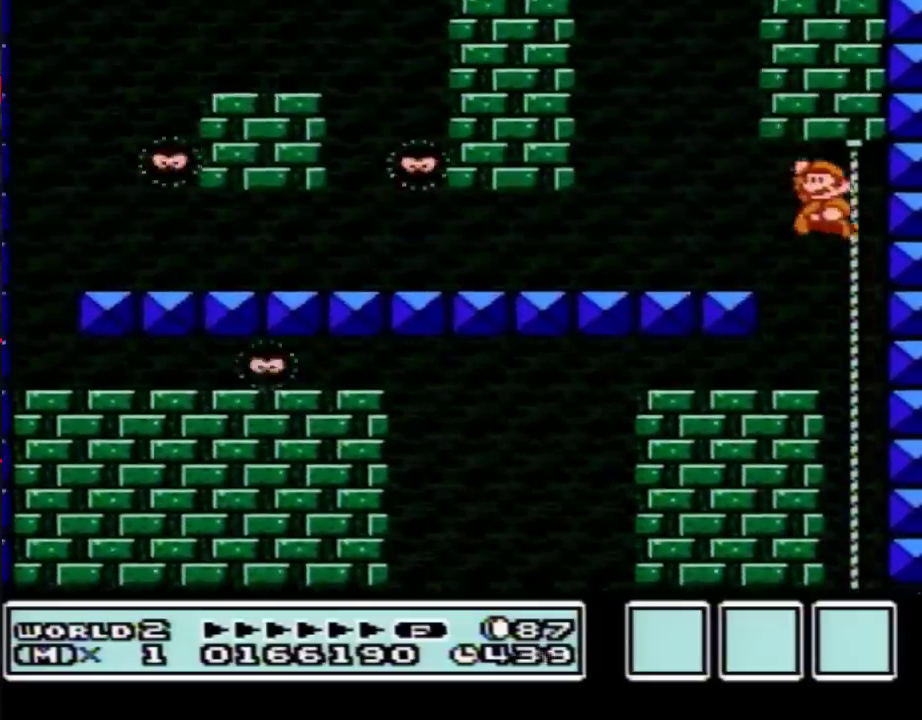
{"buttons": ["B", "DPAD_LEFT"], "events": []}
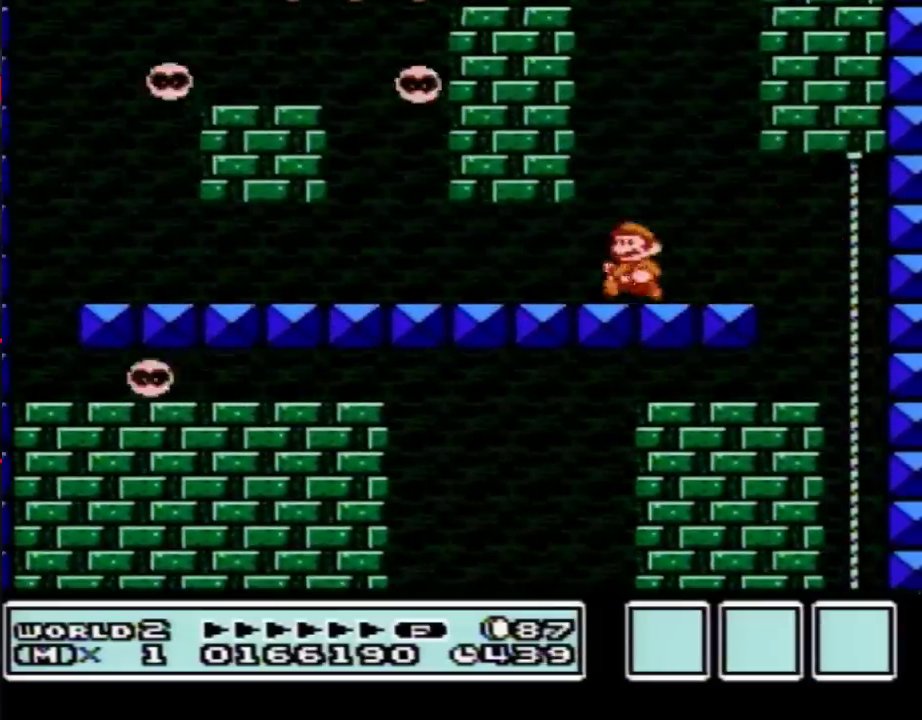
{"buttons": ["B", "DPAD_LEFT"], "events": []}
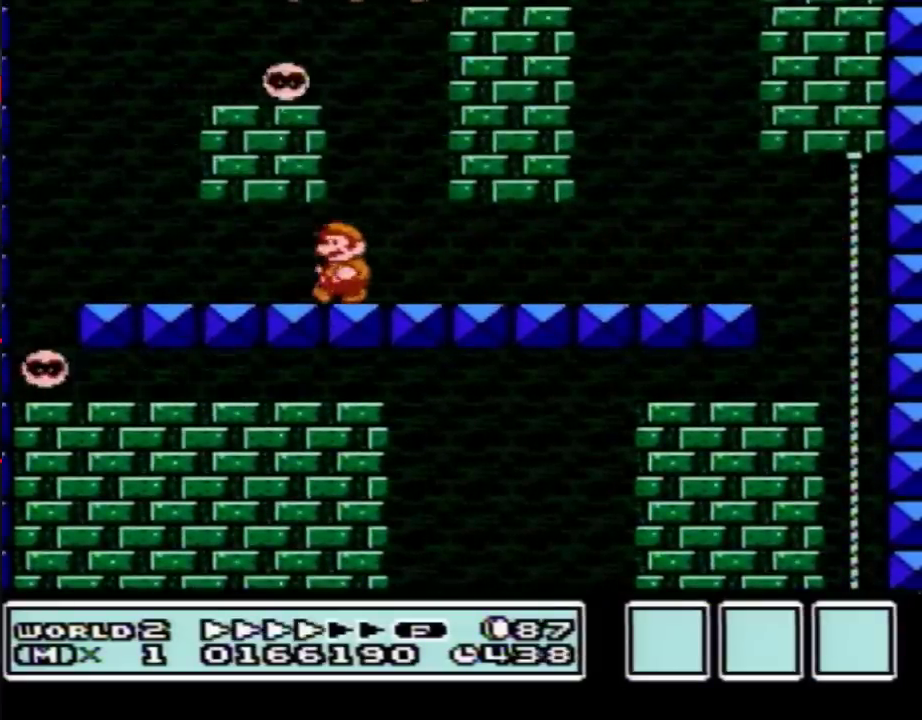
{"buttons": ["A", "B", "DPAD_RIGHT"], "events": [[133, "DPAD_LEFT", "up"], [200, "DPAD_RIGHT", "down"], [350, "DPAD_RIGHT", "up"], [417, "A", "down"], [417, "DPAD_RIGHT", "down"]]}
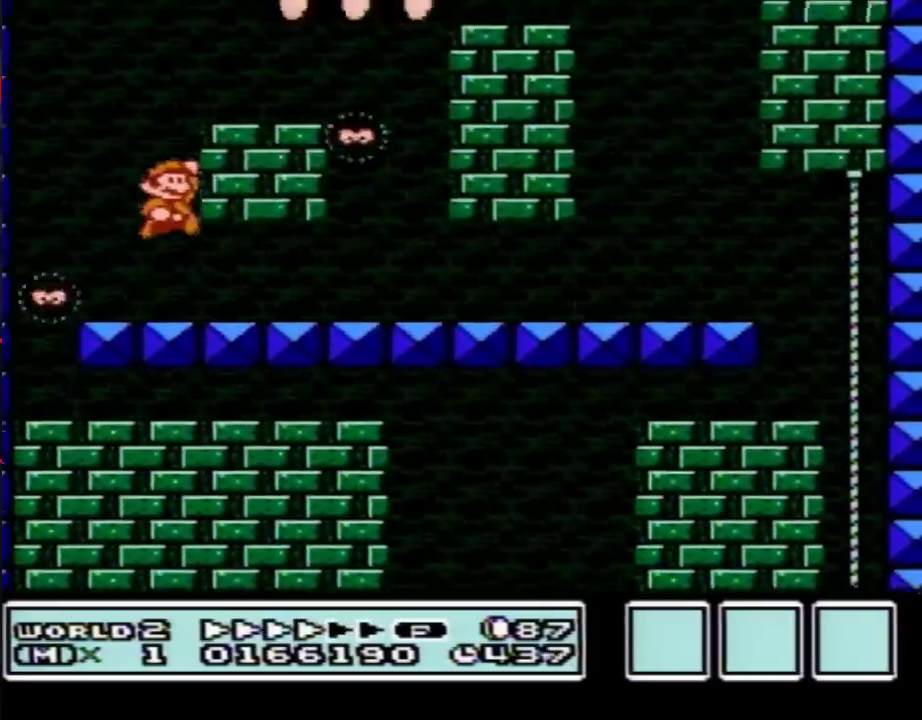
{"buttons": ["B", "DPAD_RIGHT"], "events": [[300, "A", "up"]]}
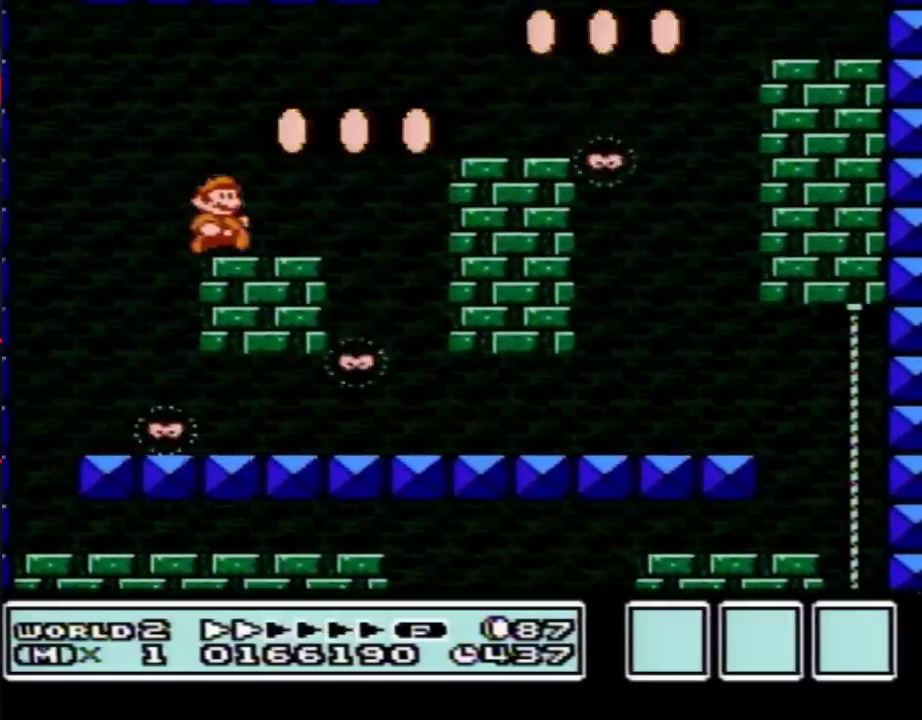
{"buttons": ["B", "DPAD_LEFT"], "events": [[200, "A", "down"], [350, "A", "up"], [350, "DPAD_RIGHT", "up"], [450, "DPAD_LEFT", "down"]]}
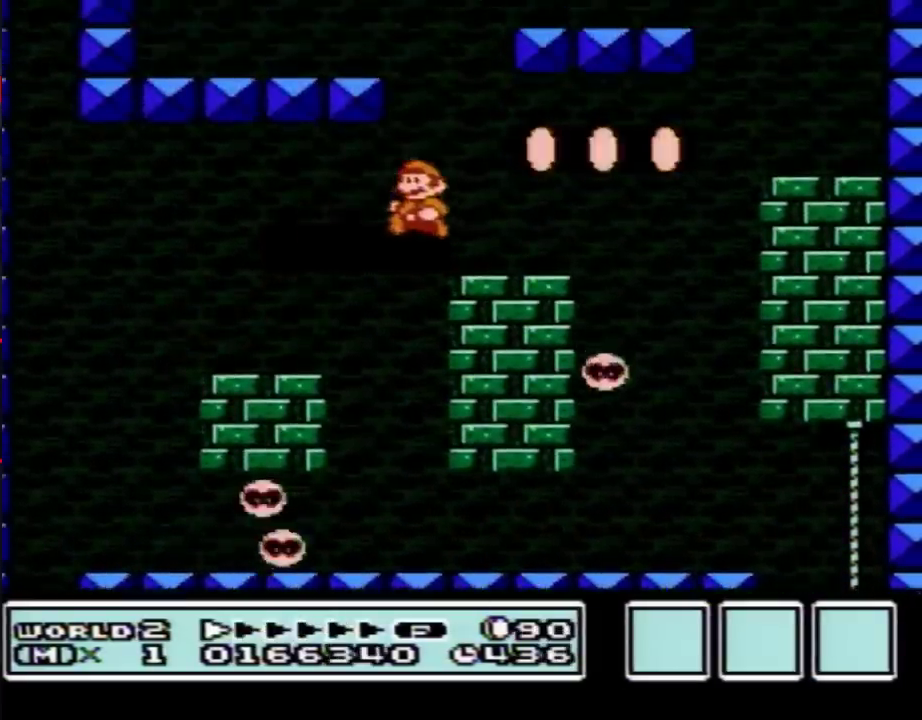
{"buttons": ["A", "B"], "events": [[200, "DPAD_LEFT", "up"], [300, "A", "down"], [333, "DPAD_LEFT", "down"], [450, "DPAD_LEFT", "up"]]}
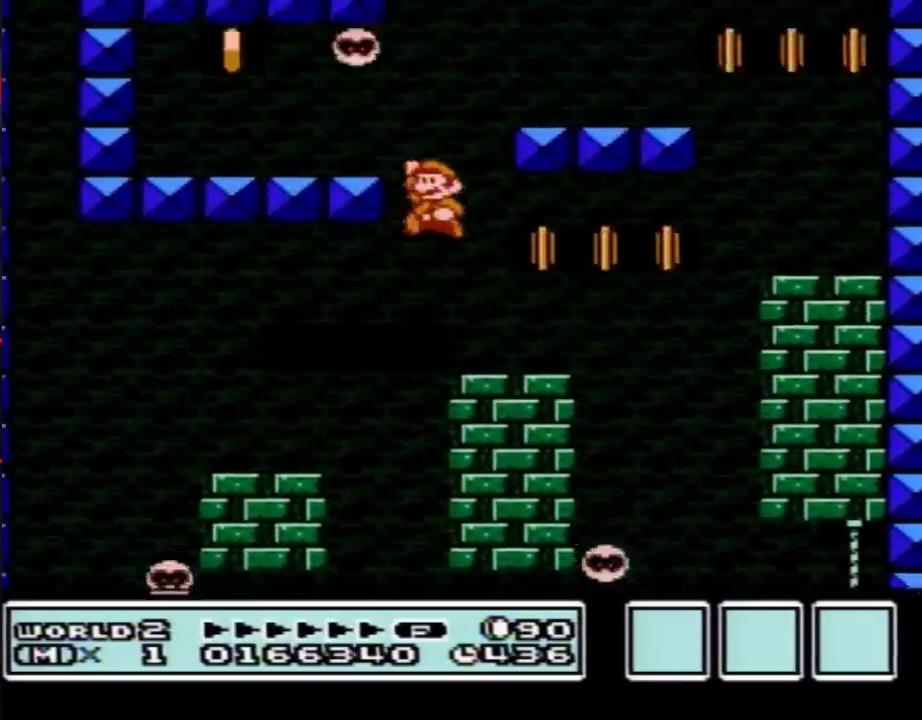
{"buttons": ["B", "DPAD_RIGHT"], "events": [[50, "DPAD_LEFT", "down"], [167, "A", "up"], [267, "DPAD_LEFT", "up"], [300, "DPAD_RIGHT", "down"]]}
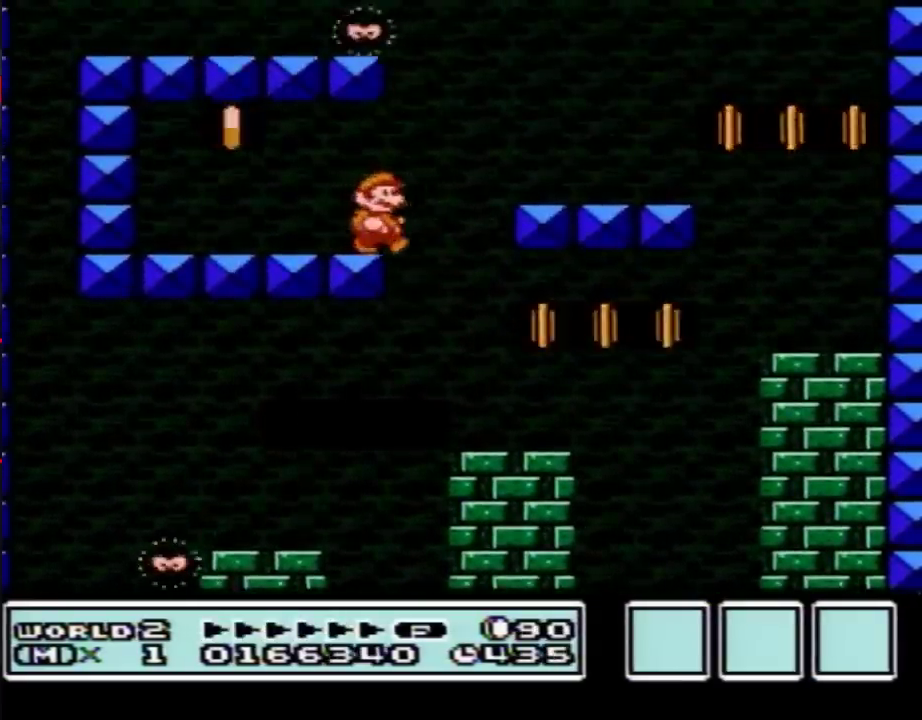
{"buttons": ["A", "B", "DPAD_LEFT"], "events": [[100, "A", "down"], [233, "DPAD_LEFT", "down"], [233, "DPAD_RIGHT", "up"]]}
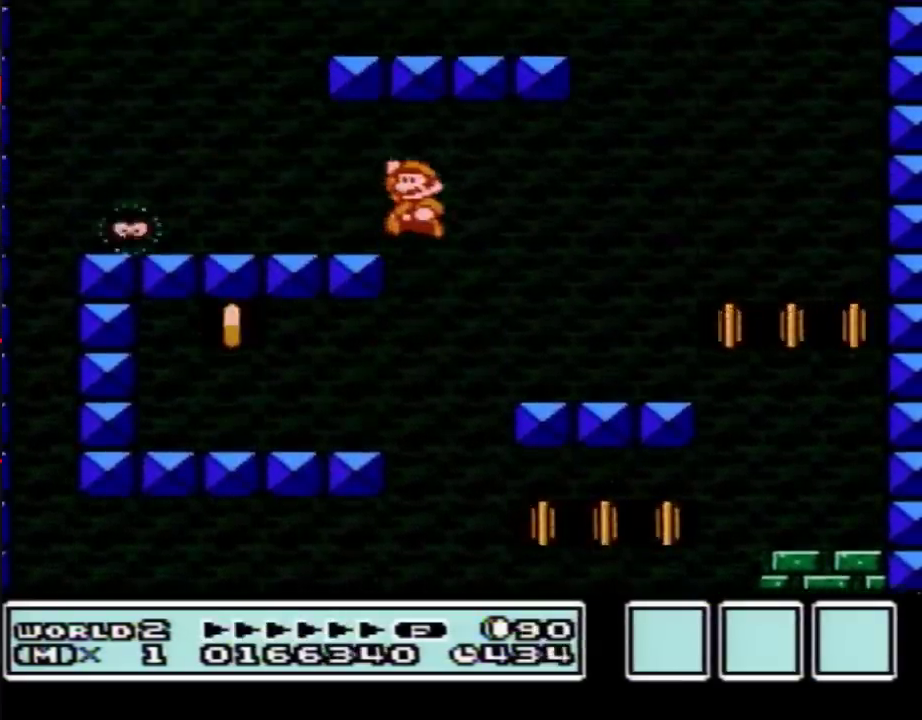
{"buttons": ["A", "B", "DPAD_RIGHT"], "events": [[17, "A", "up"], [350, "DPAD_LEFT", "up"], [350, "DPAD_RIGHT", "down"], [400, "A", "down"]]}
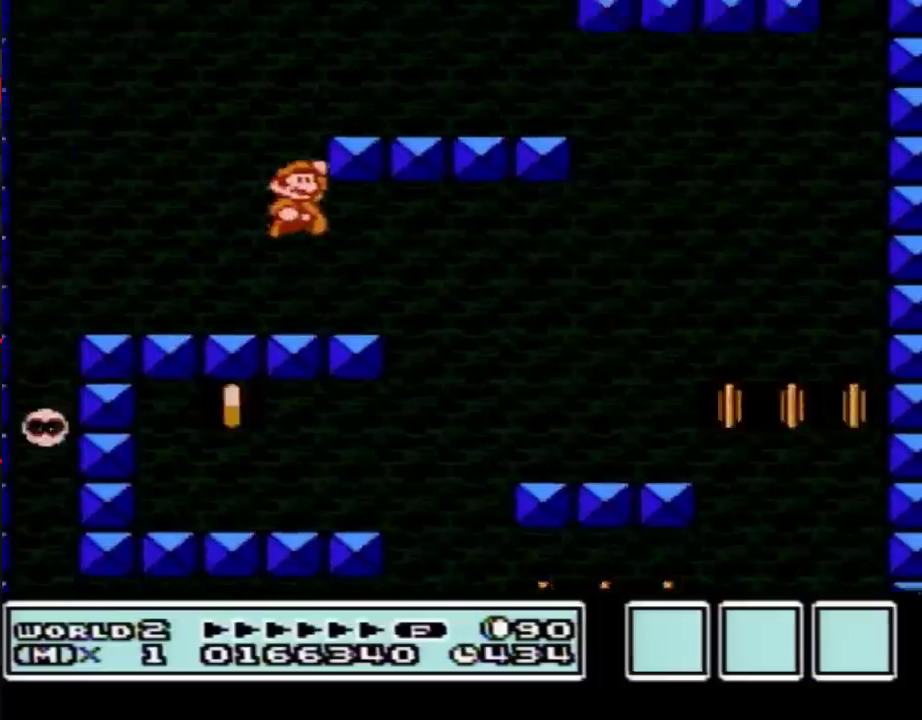
{"buttons": ["B", "DPAD_RIGHT"], "events": [[267, "A", "up"]]}
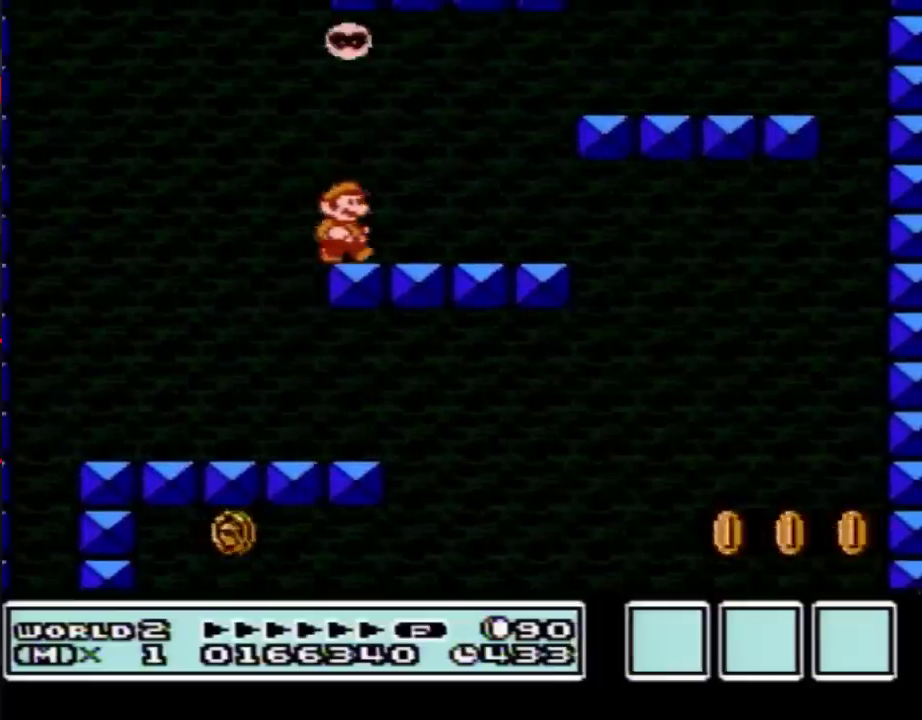
{"buttons": ["B", "DPAD_LEFT"], "events": [[150, "A", "down"], [350, "A", "up"], [383, "DPAD_RIGHT", "up"], [483, "DPAD_LEFT", "down"]]}
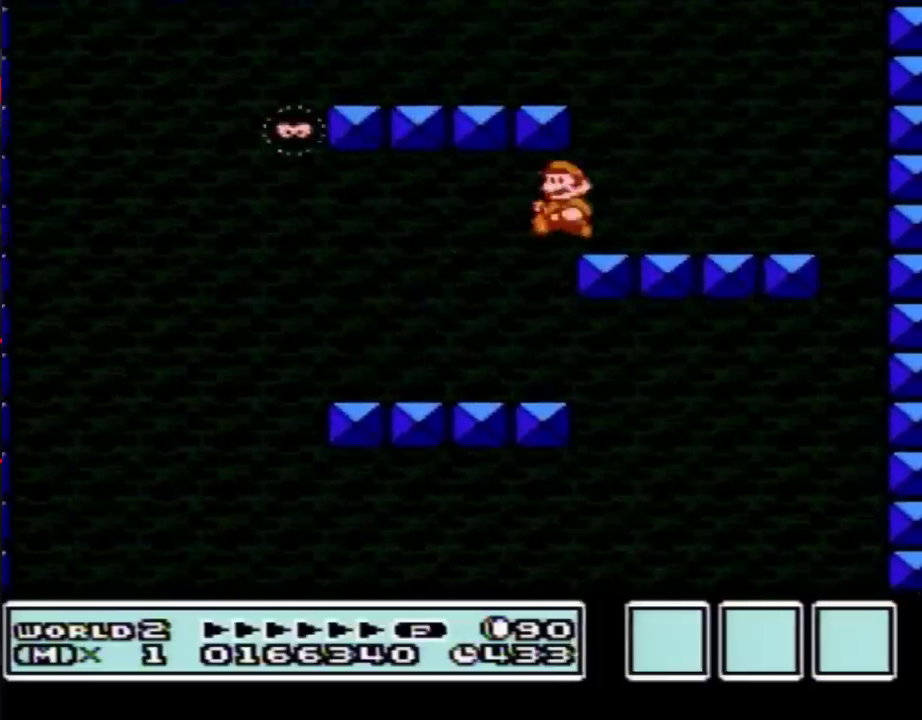
{"buttons": ["B", "DPAD_LEFT"], "events": [[167, "A", "down"], [417, "A", "up"]]}
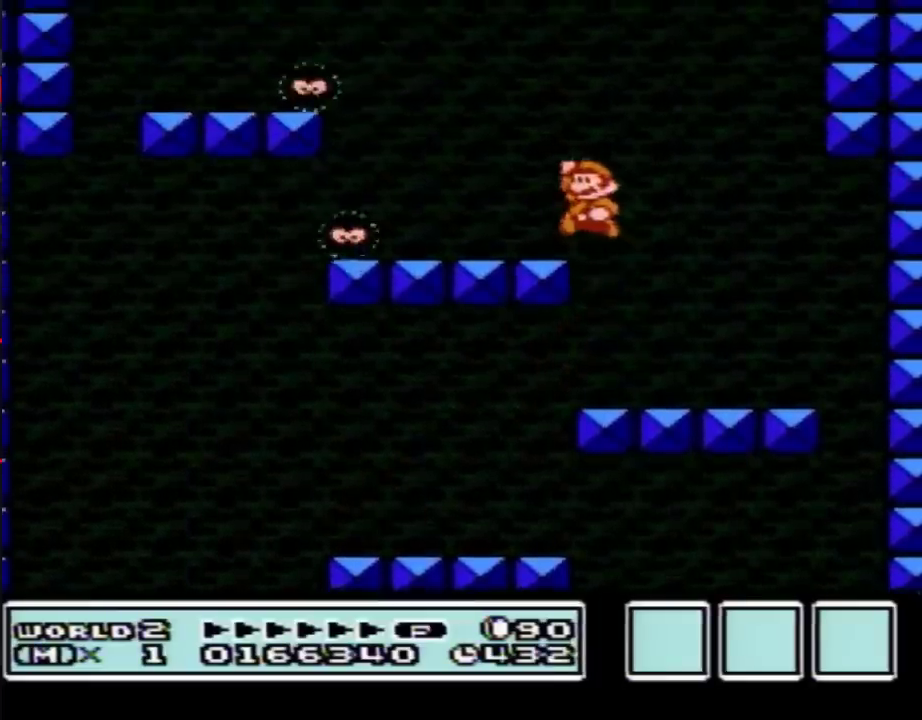
{"buttons": ["B", "DPAD_LEFT"], "events": [[233, "A", "down"], [450, "A", "up"]]}
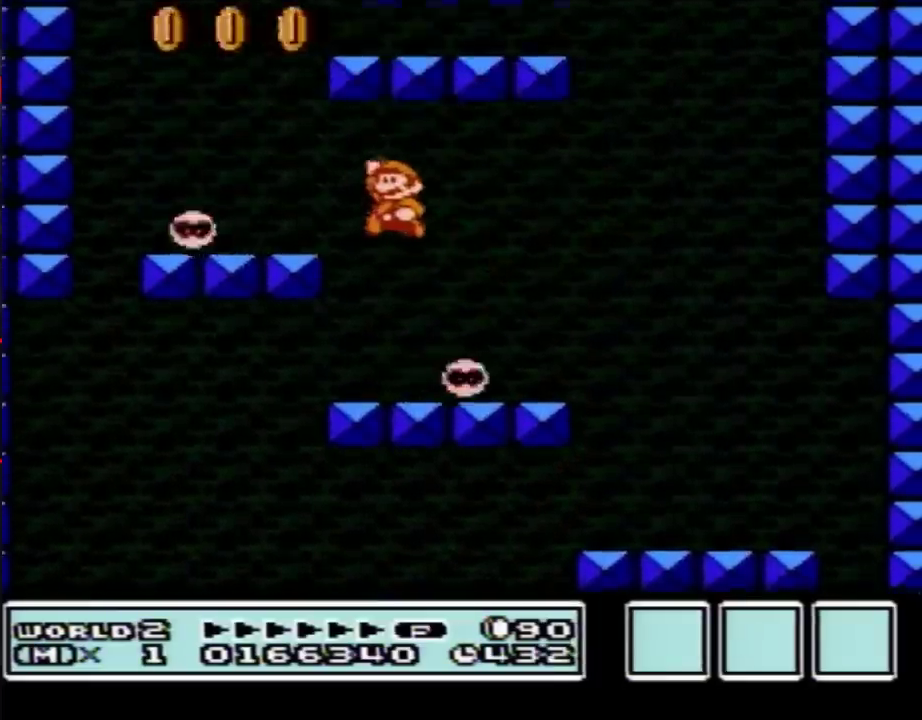
{"buttons": ["A", "B", "DPAD_RIGHT"], "events": [[50, "DPAD_LEFT", "up"], [100, "DPAD_RIGHT", "down"], [300, "A", "down"]]}
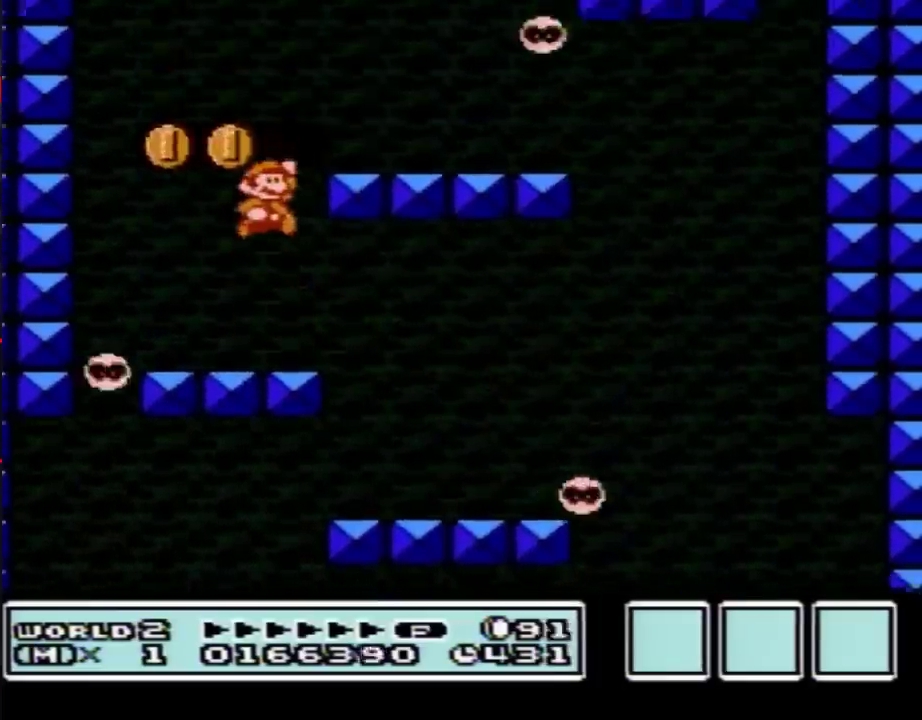
{"buttons": ["A", "B", "DPAD_RIGHT"], "events": [[233, "A", "up"], [483, "A", "down"]]}
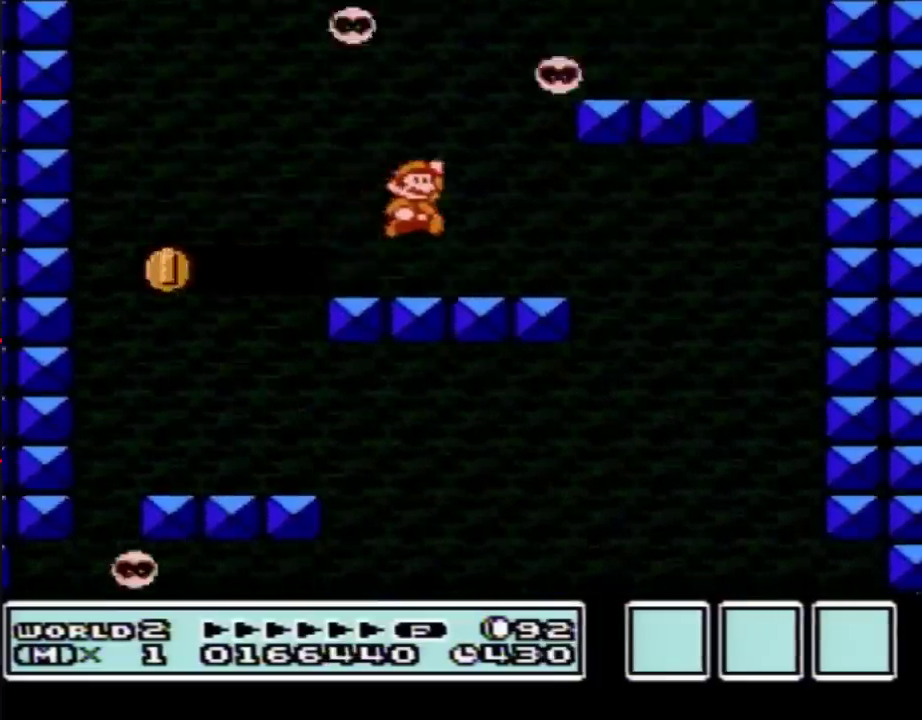
{"buttons": ["B", "DPAD_LEFT"], "events": [[17, "DPAD_RIGHT", "up"], [333, "A", "up"], [450, "DPAD_LEFT", "down"]]}
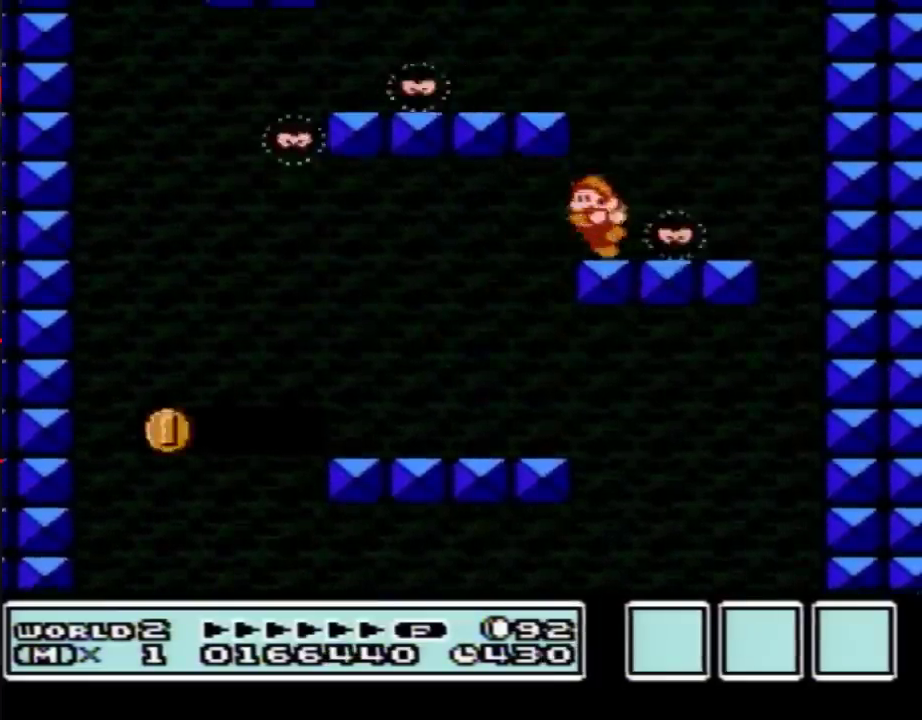
{"buttons": ["B", "DPAD_LEFT"], "events": [[83, "A", "down"], [333, "A", "up"]]}